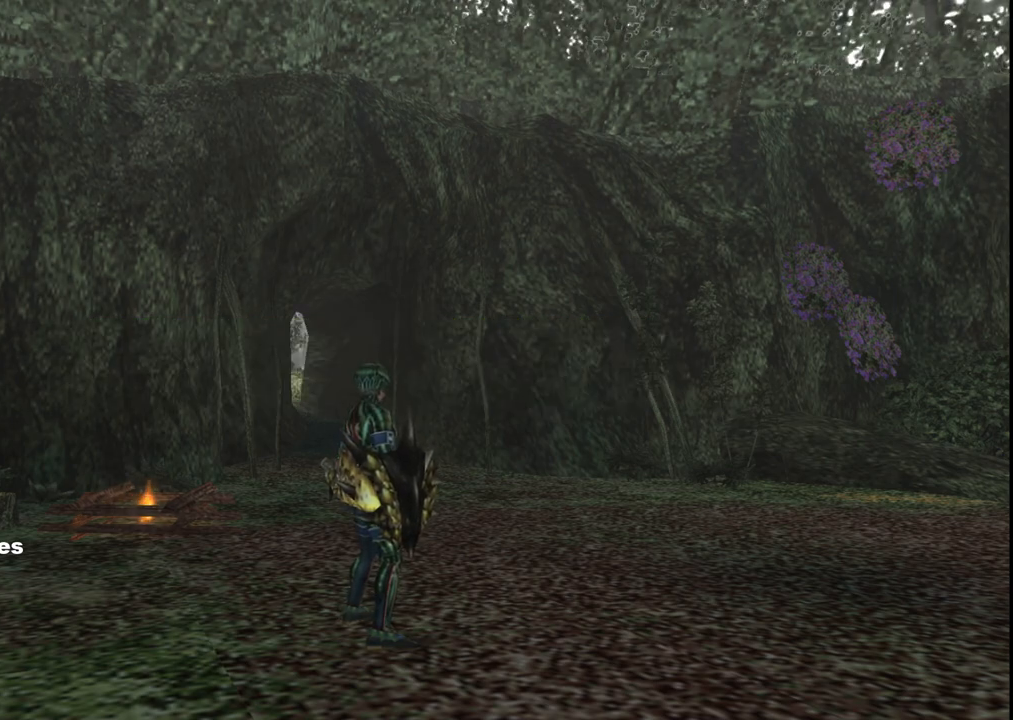
Gameplay with a controller (Xbox layout); each line is a JSON object with the inputs held at the frame after it. "events" lists button and stick changes between this image and that frame as [ms after this image, input, new state], when the widget could be followed in between. Not read: L2 L3 R2 R3.
{"buttons": [], "left_stick": "center", "right_stick": "center", "events": []}
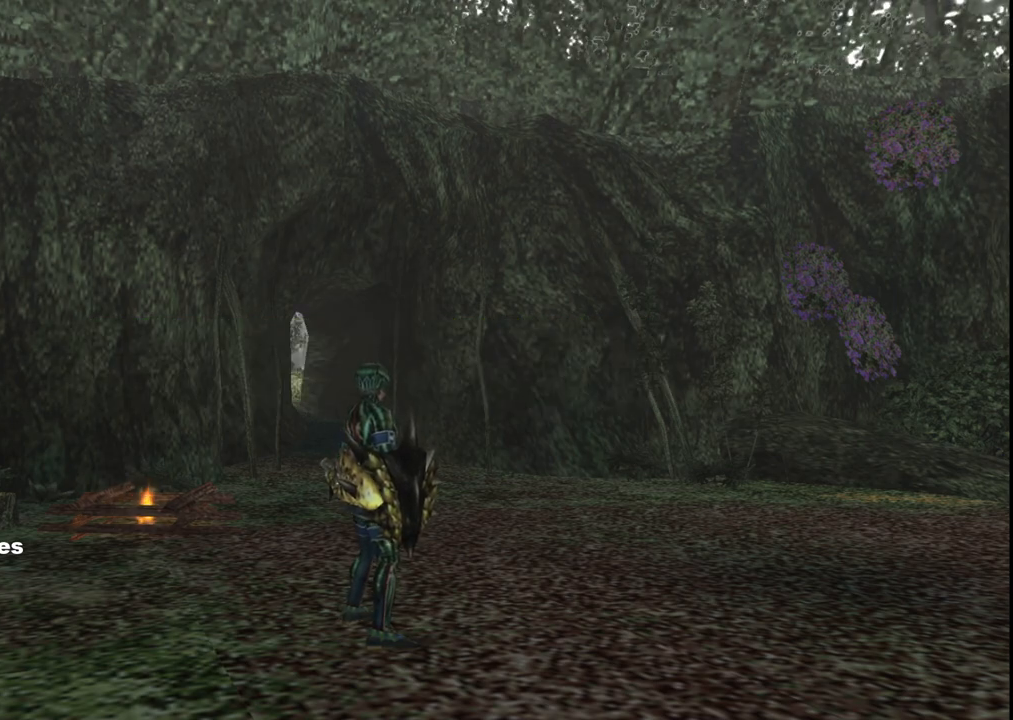
{"buttons": [], "left_stick": "center", "right_stick": "center", "events": []}
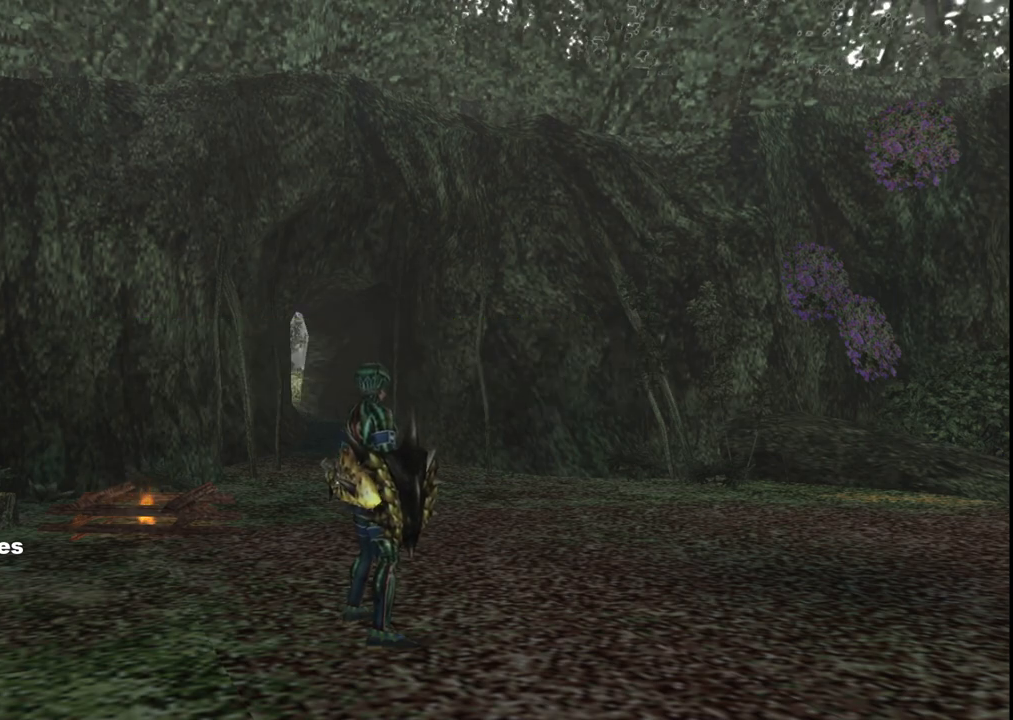
{"buttons": [], "left_stick": "center", "right_stick": "center", "events": []}
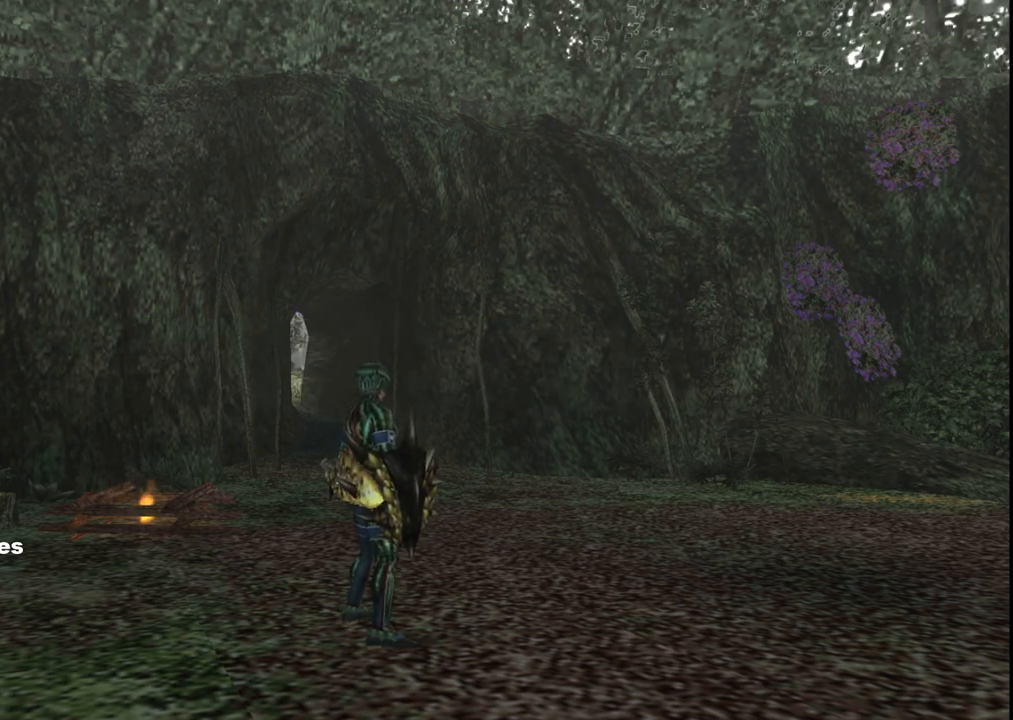
{"buttons": [], "left_stick": "center", "right_stick": "center", "events": []}
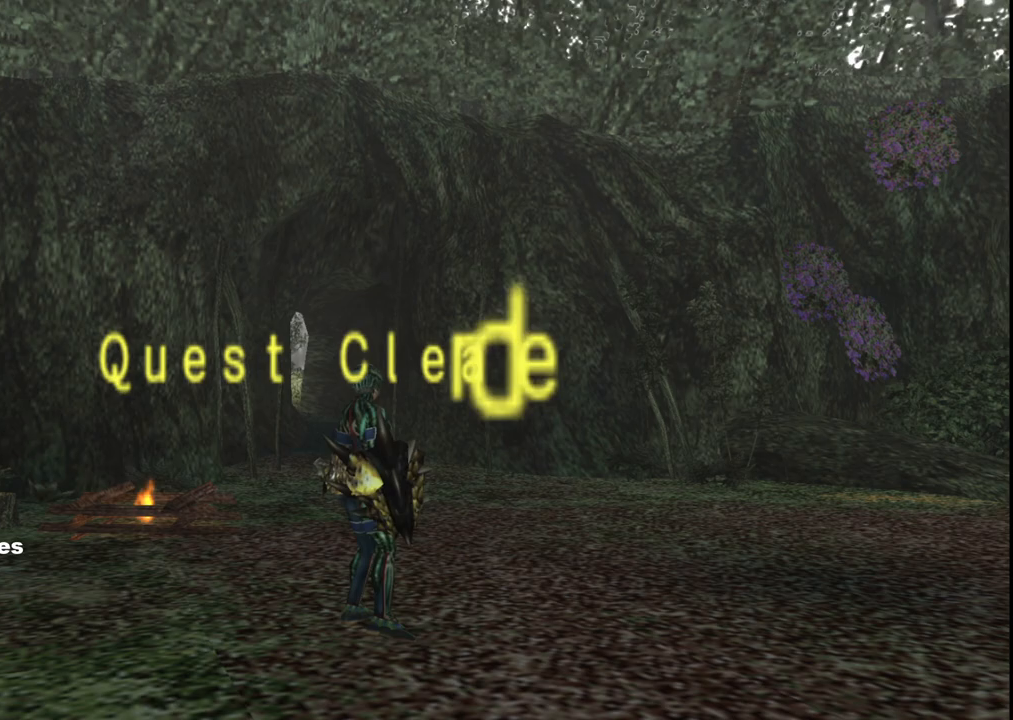
{"buttons": [], "left_stick": "up-right", "right_stick": "center", "events": [[167, "left_stick", "up-right"]]}
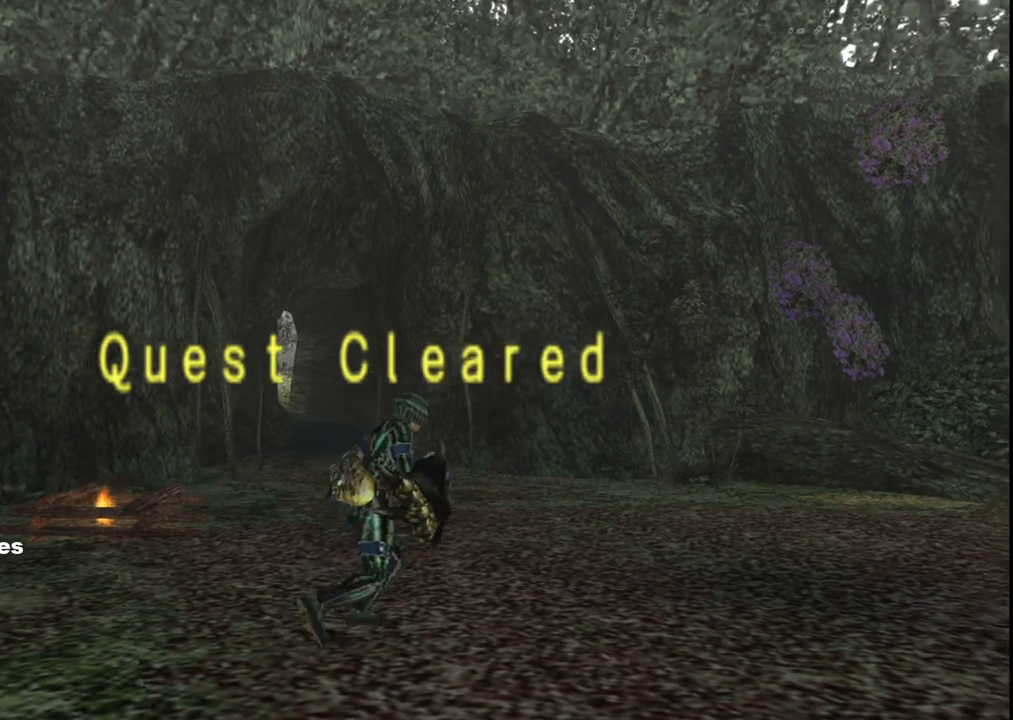
{"buttons": [], "left_stick": "up-right", "right_stick": "center", "events": []}
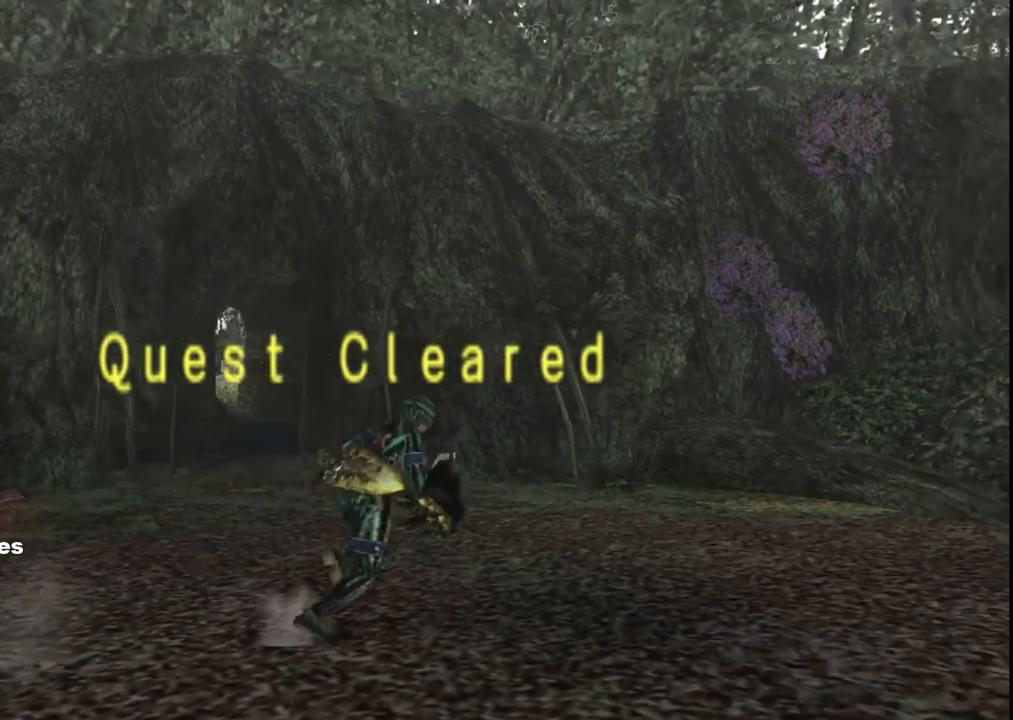
{"buttons": [], "left_stick": "up", "right_stick": "left", "events": [[33, "left_stick", "up"], [250, "right_stick", "left"]]}
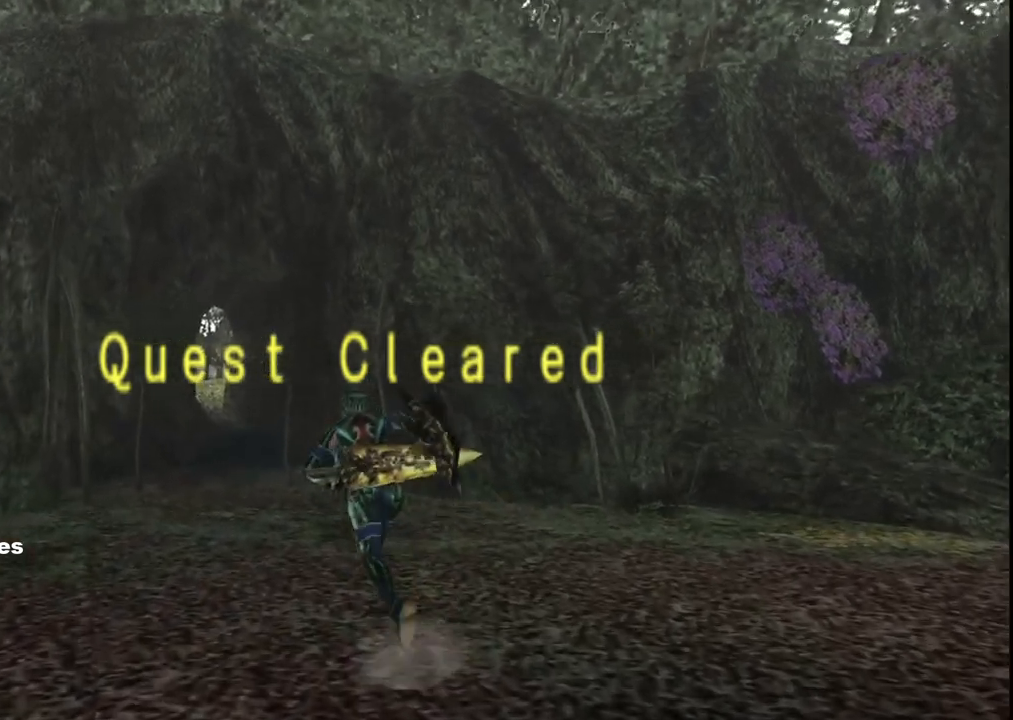
{"buttons": [], "left_stick": "down", "right_stick": "center", "events": [[133, "left_stick", "right"], [183, "left_stick", "down-right"], [400, "left_stick", "down"], [433, "right_stick", "center"]]}
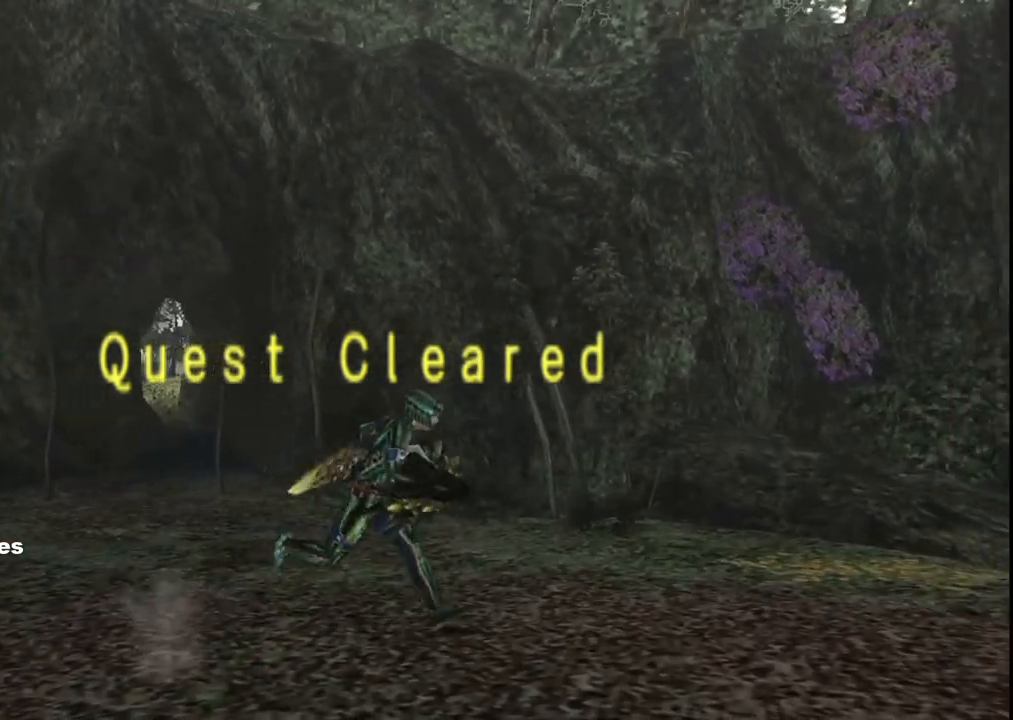
{"buttons": [], "left_stick": "down", "right_stick": "center", "events": []}
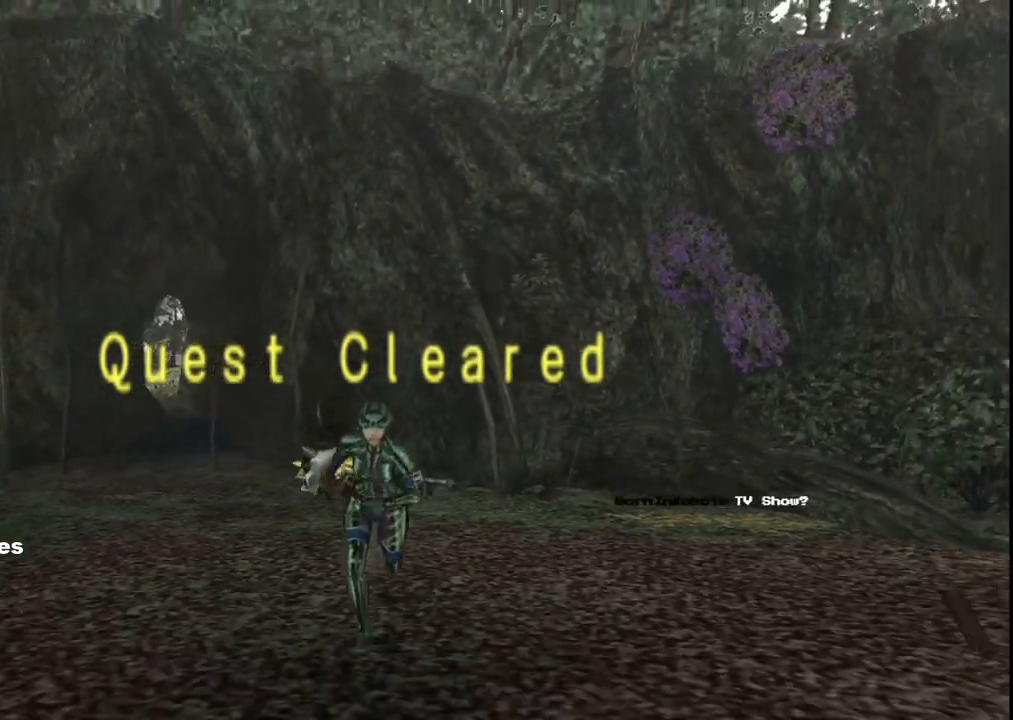
{"buttons": [], "left_stick": "down", "right_stick": "center", "events": []}
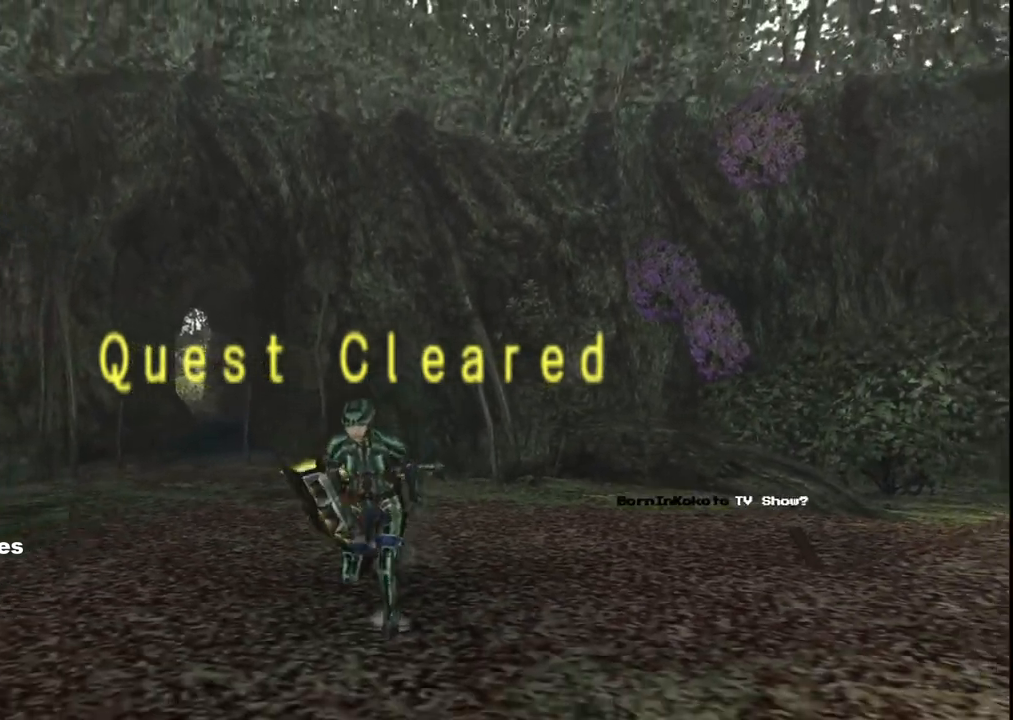
{"buttons": [], "left_stick": "down-left", "right_stick": "center", "events": [[67, "left_stick", "down-left"]]}
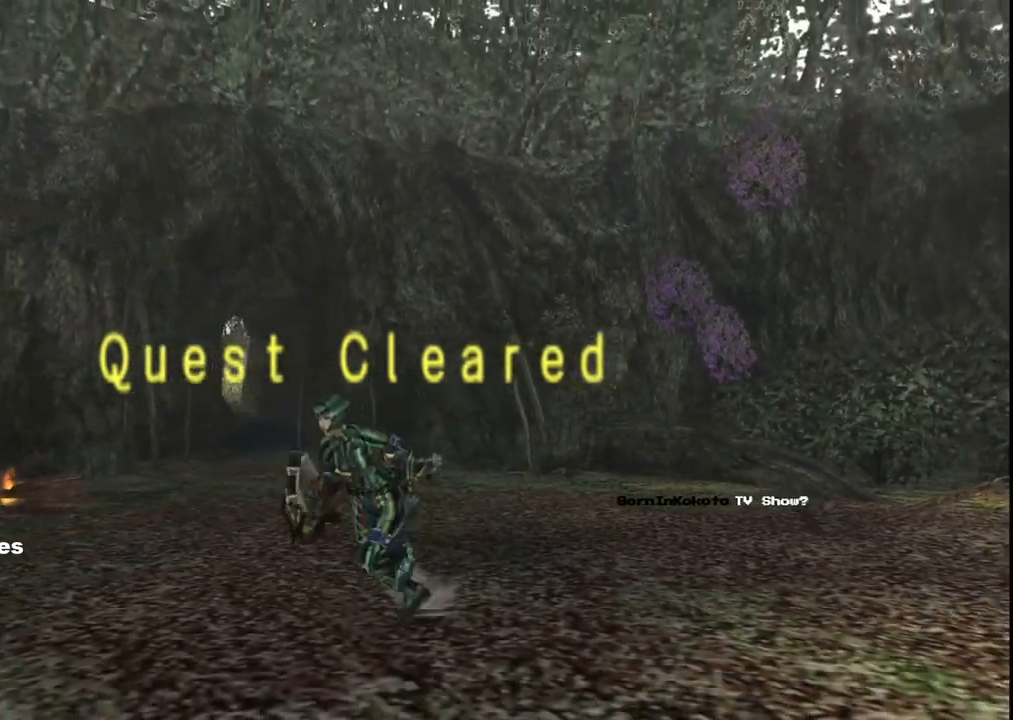
{"buttons": [], "left_stick": "down-right", "right_stick": "center", "events": [[133, "left_stick", "down-right"]]}
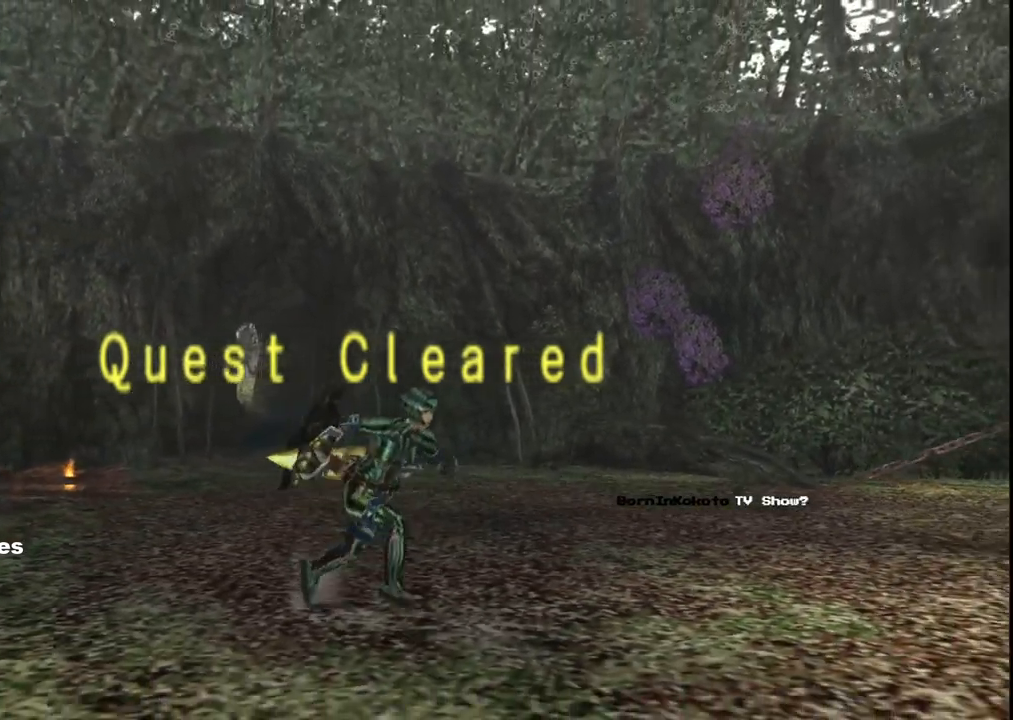
{"buttons": [], "left_stick": "up-left", "right_stick": "center", "events": [[50, "left_stick", "up-right"], [133, "left_stick", "up"], [450, "left_stick", "up-left"]]}
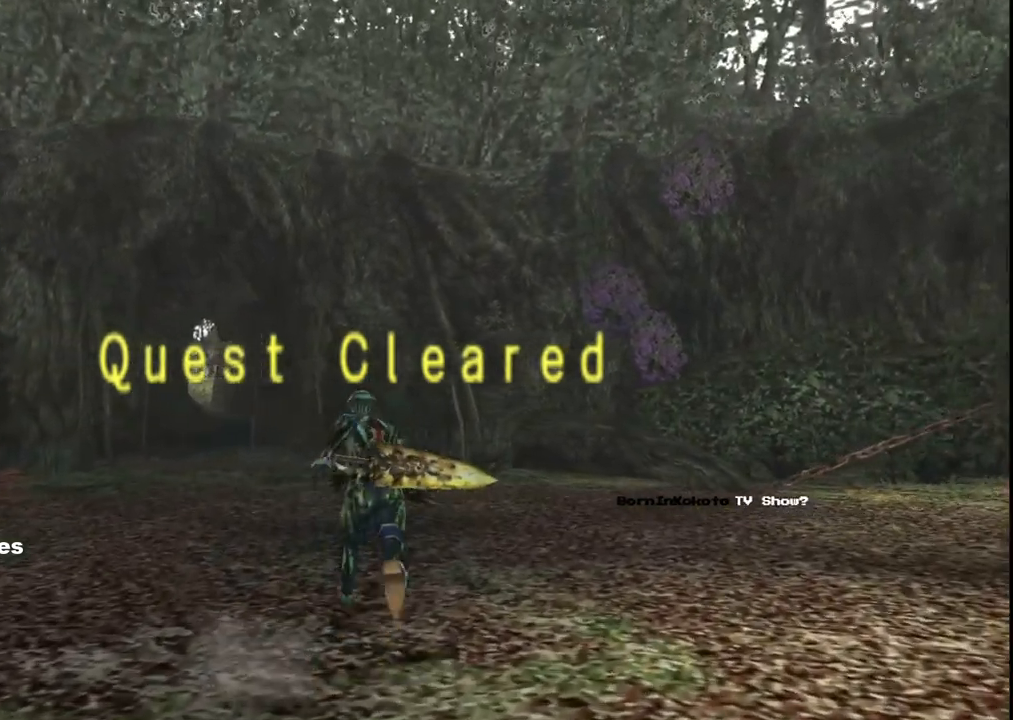
{"buttons": [], "left_stick": "up-left", "right_stick": "center", "events": []}
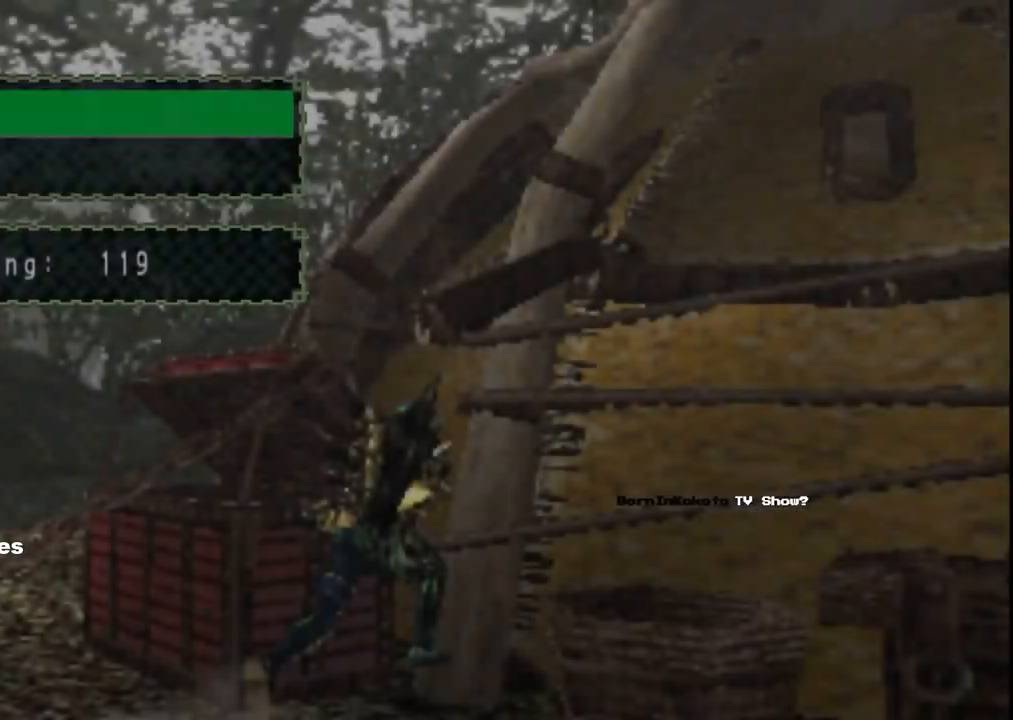
{"buttons": ["A"], "left_stick": "center", "right_stick": "center", "events": [[250, "left_stick", "center"], [433, "A", "down"]]}
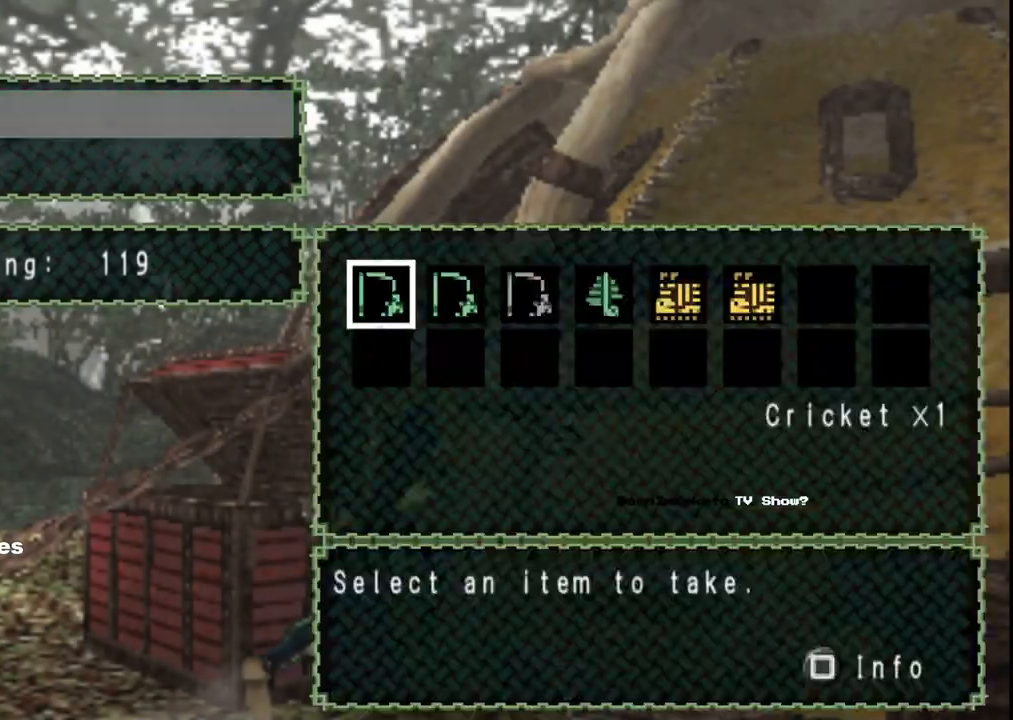
{"buttons": [], "left_stick": "center", "right_stick": "center", "events": [[50, "A", "up"]]}
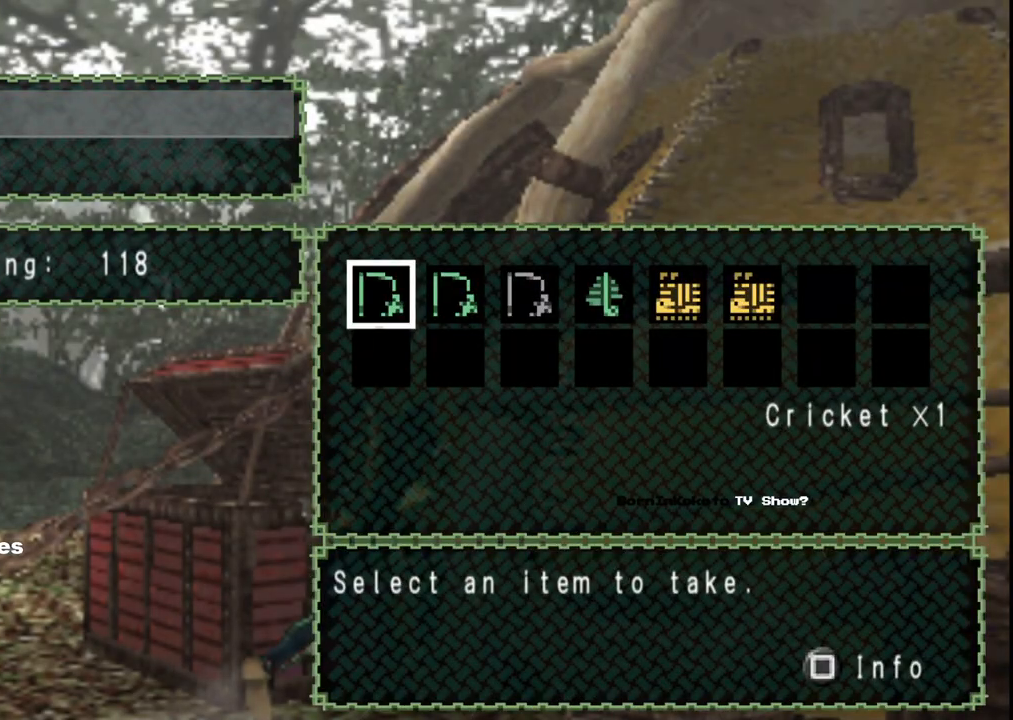
{"buttons": [], "left_stick": "center", "right_stick": "center", "events": [[150, "B", "down"], [250, "B", "up"], [317, "DPAD_DOWN", "down"], [400, "DPAD_DOWN", "up"]]}
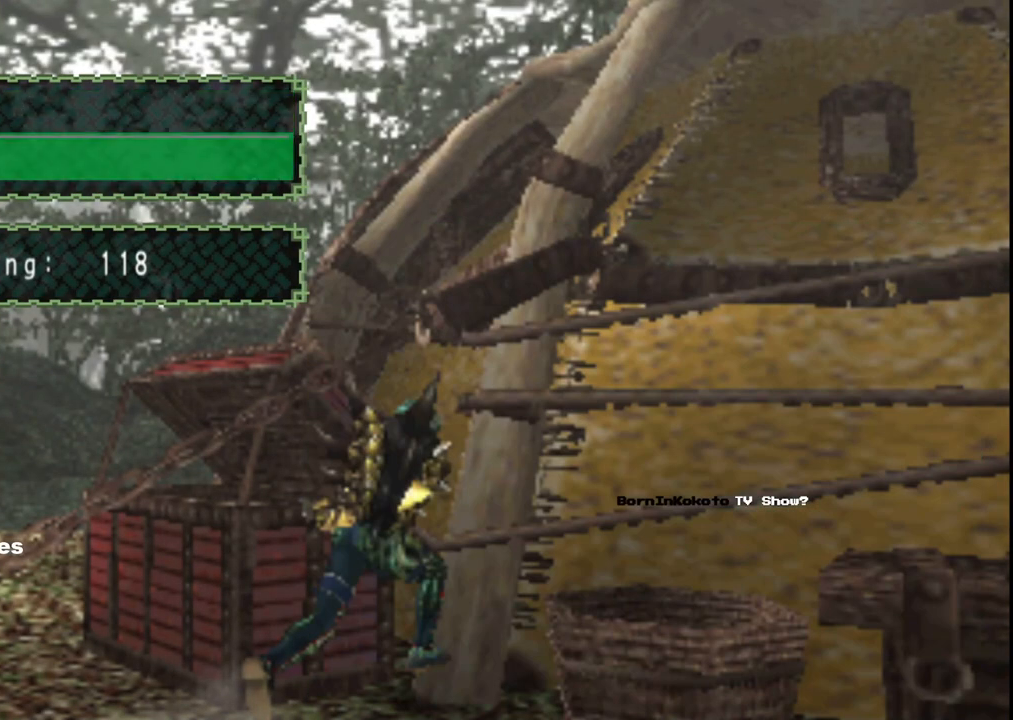
{"buttons": ["A"], "left_stick": "center", "right_stick": "center", "events": [[33, "A", "down"], [117, "A", "up"], [217, "A", "down"], [317, "A", "up"], [417, "A", "down"]]}
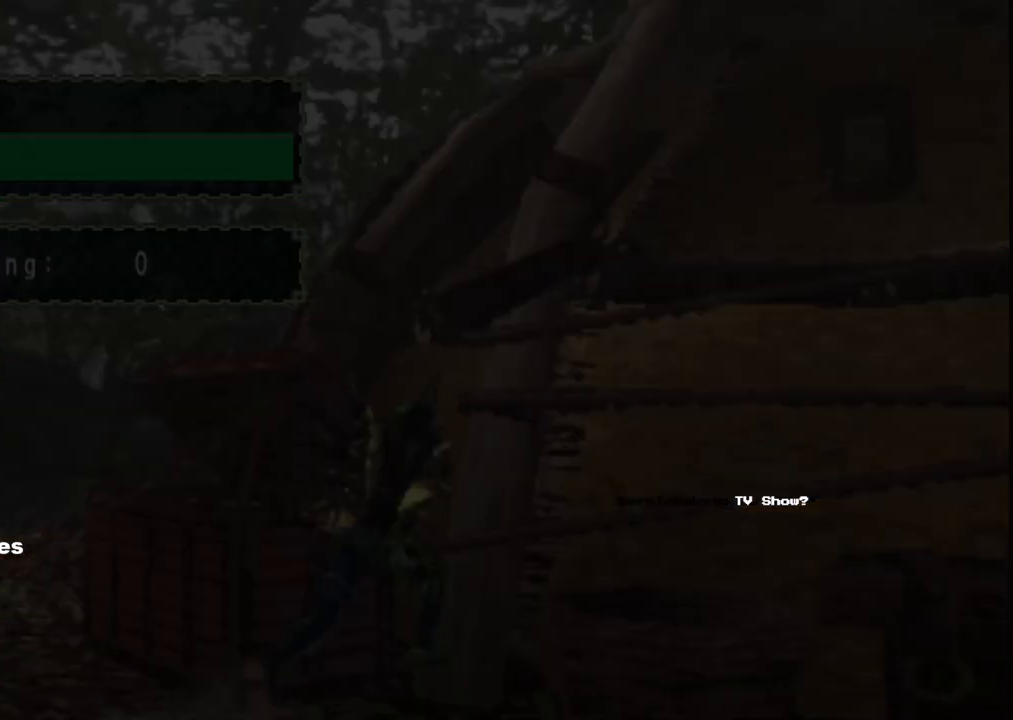
{"buttons": ["A"], "left_stick": "center", "right_stick": "center", "events": [[33, "A", "up"], [150, "A", "down"], [267, "A", "up"], [400, "A", "down"]]}
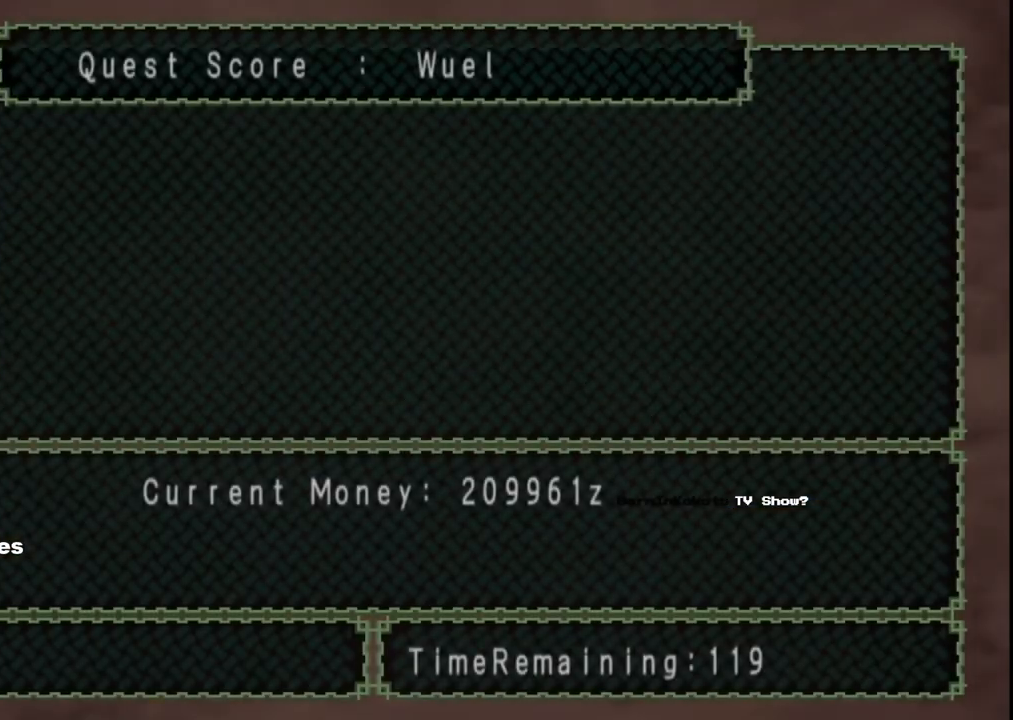
{"buttons": [], "left_stick": "center", "right_stick": "center", "events": [[17, "A", "up"], [100, "A", "down"], [217, "A", "up"], [300, "A", "down"], [433, "A", "up"]]}
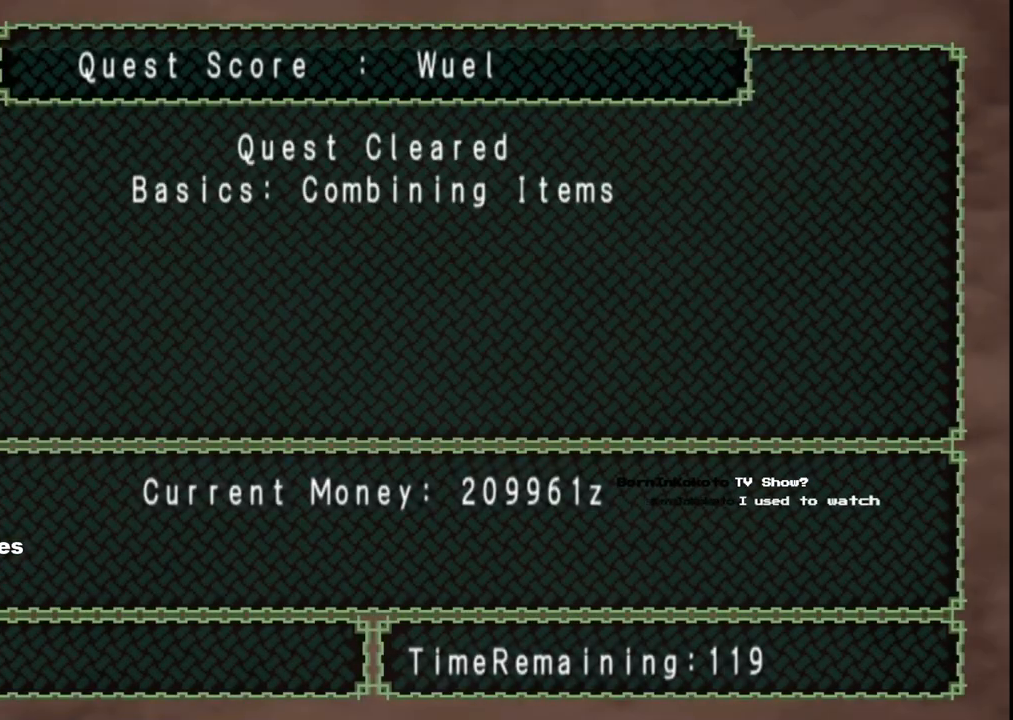
{"buttons": [], "left_stick": "center", "right_stick": "center", "events": [[33, "A", "down"], [150, "A", "up"]]}
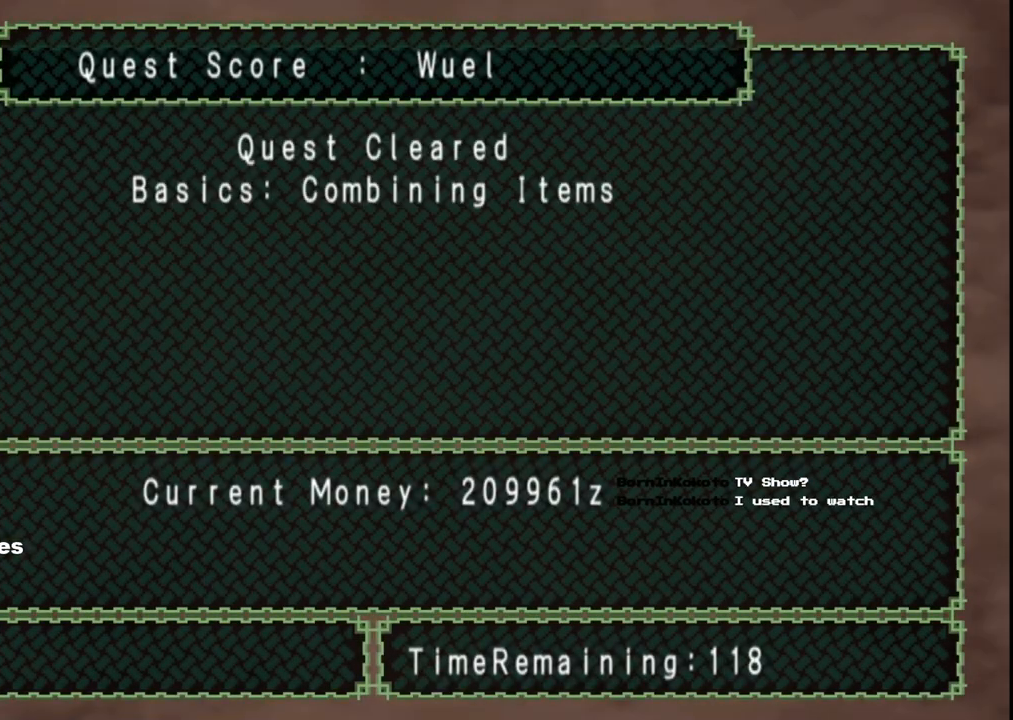
{"buttons": [], "left_stick": "center", "right_stick": "center", "events": []}
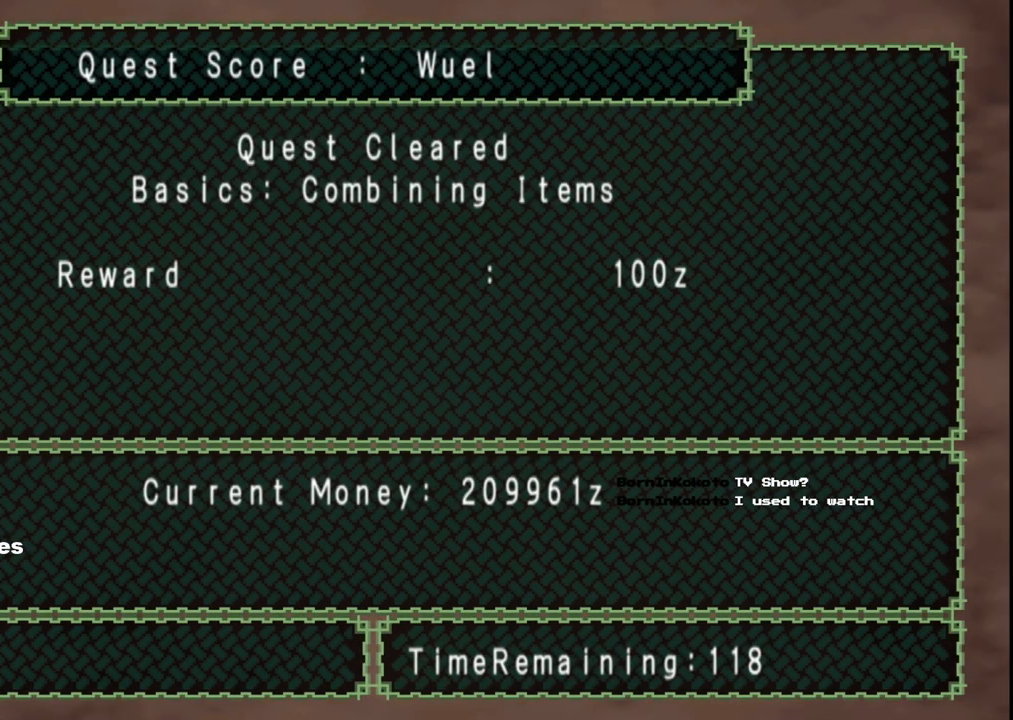
{"buttons": ["A"], "left_stick": "center", "right_stick": "center", "events": [[483, "A", "down"]]}
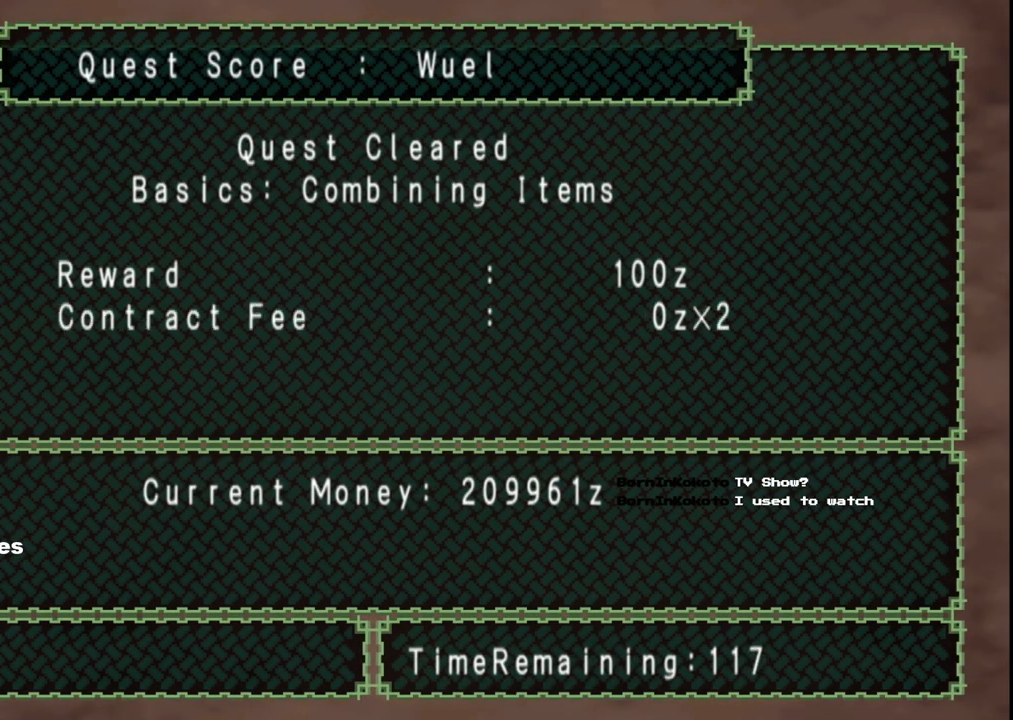
{"buttons": [], "left_stick": "center", "right_stick": "center", "events": [[117, "A", "up"], [183, "A", "down"], [283, "A", "up"]]}
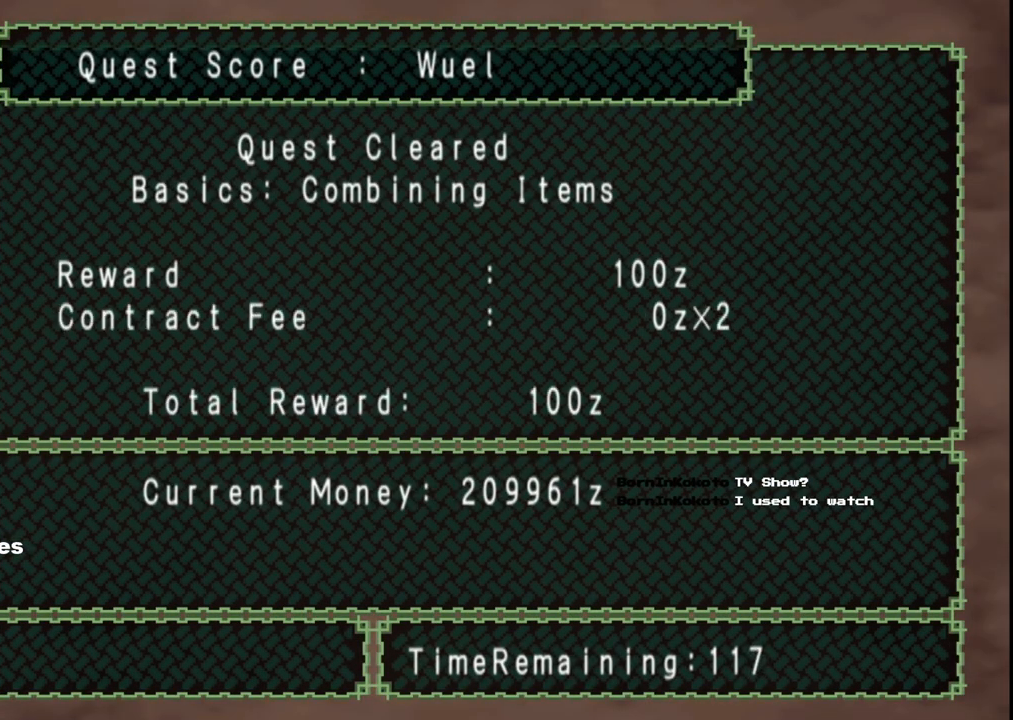
{"buttons": [], "left_stick": "center", "right_stick": "center", "events": [[117, "A", "down"], [267, "A", "up"], [417, "A", "down"], [500, "A", "up"]]}